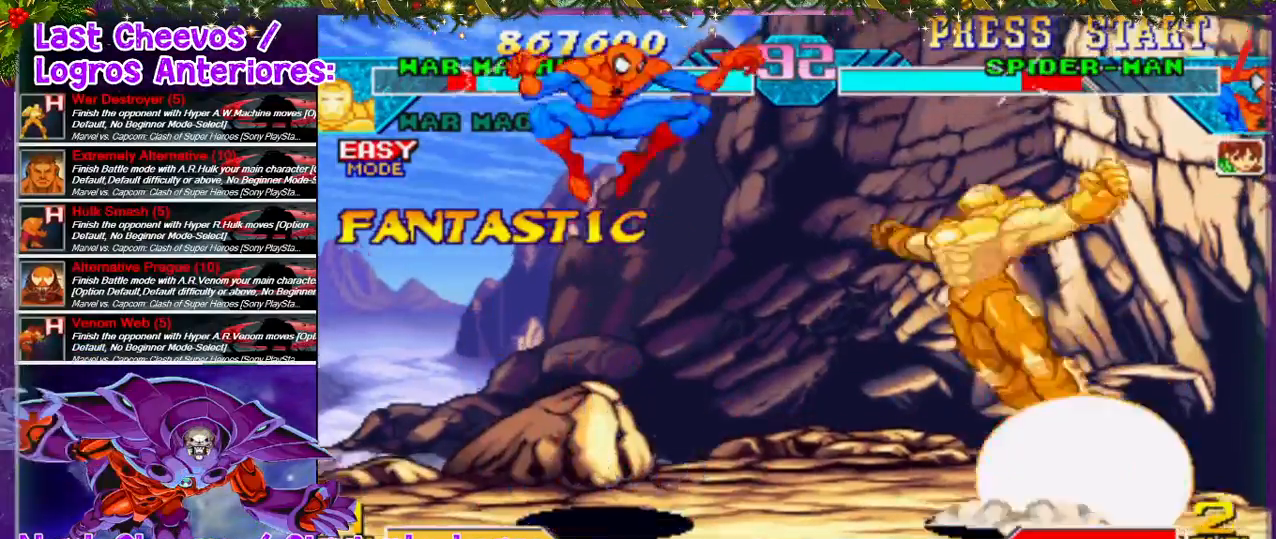
Gameplay with a controller (PlayStation layout); each line is a JSON object with the inputs held at the frame after it (dt_ms = milliseconds from this image to that frame). "events" lists button and stick changes between this image and that frame as [ms after this image, input, new state], when the widget could be followed in between. Not read: L3 R3.
{"dt_ms": 500, "buttons": [], "left_stick": "center", "right_stick": "center", "events": [[67, "DPAD_UP", "up"], [233, "SQUARE", "down"], [367, "SQUARE", "up"], [433, "SQUARE", "down"], [467, "DPAD_LEFT", "up"], [467, "SQUARE", "up"]]}
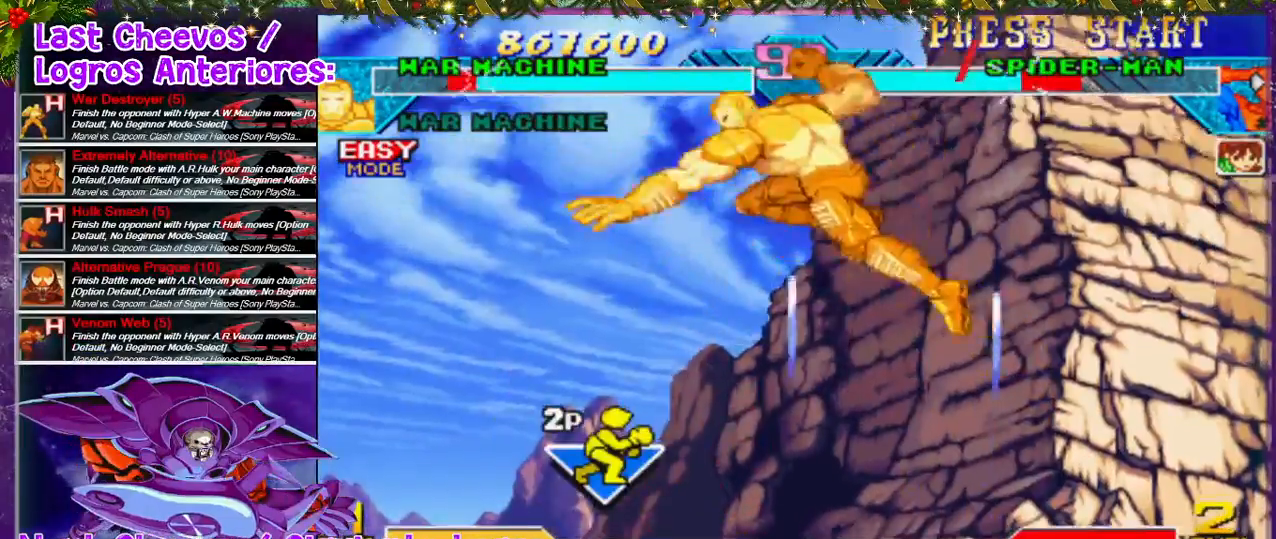
{"dt_ms": 500, "buttons": ["DPAD_DOWN", "DPAD_RIGHT"], "left_stick": "center", "right_stick": "center", "events": [[400, "DPAD_DOWN", "down"], [500, "DPAD_RIGHT", "down"]]}
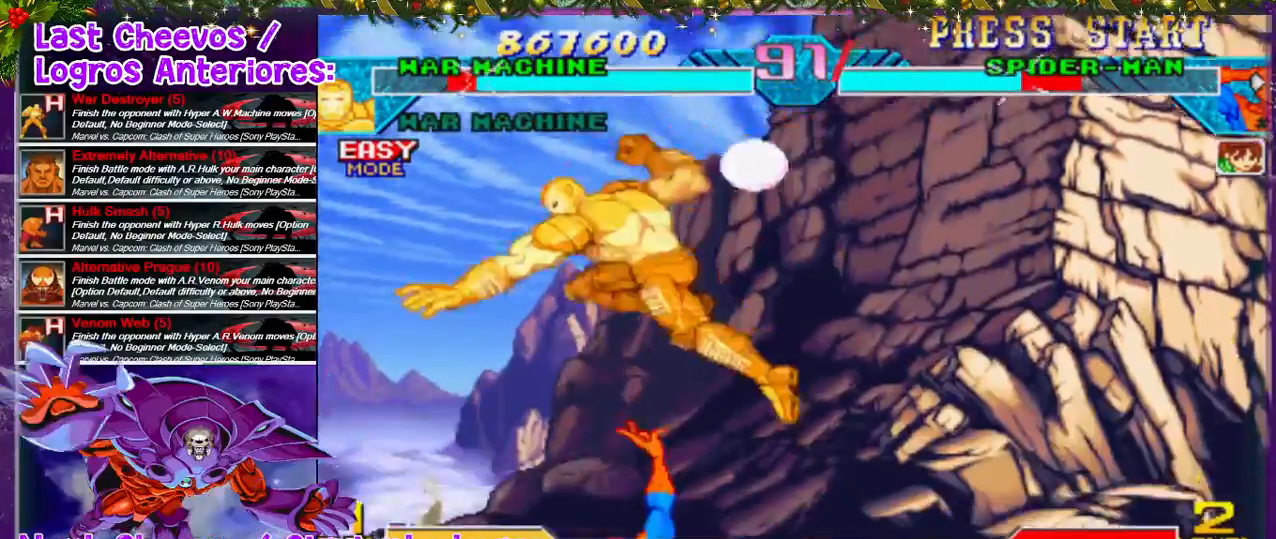
{"dt_ms": 500, "buttons": ["DPAD_DOWN"], "left_stick": "center", "right_stick": "center", "events": [[33, "SQUARE", "down"], [67, "SQUARE", "up"], [133, "SQUARE", "down"], [233, "SQUARE", "up"], [267, "DPAD_RIGHT", "up"], [267, "SQUARE", "down"], [333, "SQUARE", "up"], [433, "SQUARE", "down"], [467, "SQUARE", "up"]]}
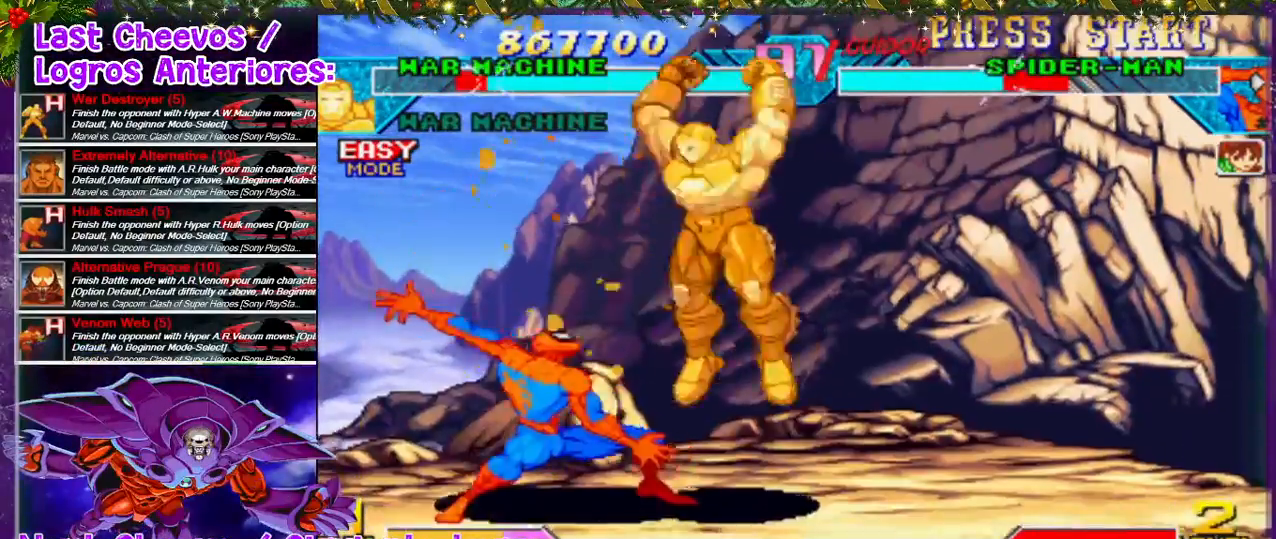
{"dt_ms": 500, "buttons": ["SQUARE", "DPAD_LEFT"], "left_stick": "center", "right_stick": "center", "events": [[67, "SQUARE", "down"], [167, "SQUARE", "up"], [233, "SQUARE", "down"], [267, "SQUARE", "up"], [300, "SQUARE", "down"], [367, "DPAD_LEFT", "down"], [367, "SQUARE", "up"], [400, "DPAD_DOWN", "up"], [433, "SQUARE", "down"]]}
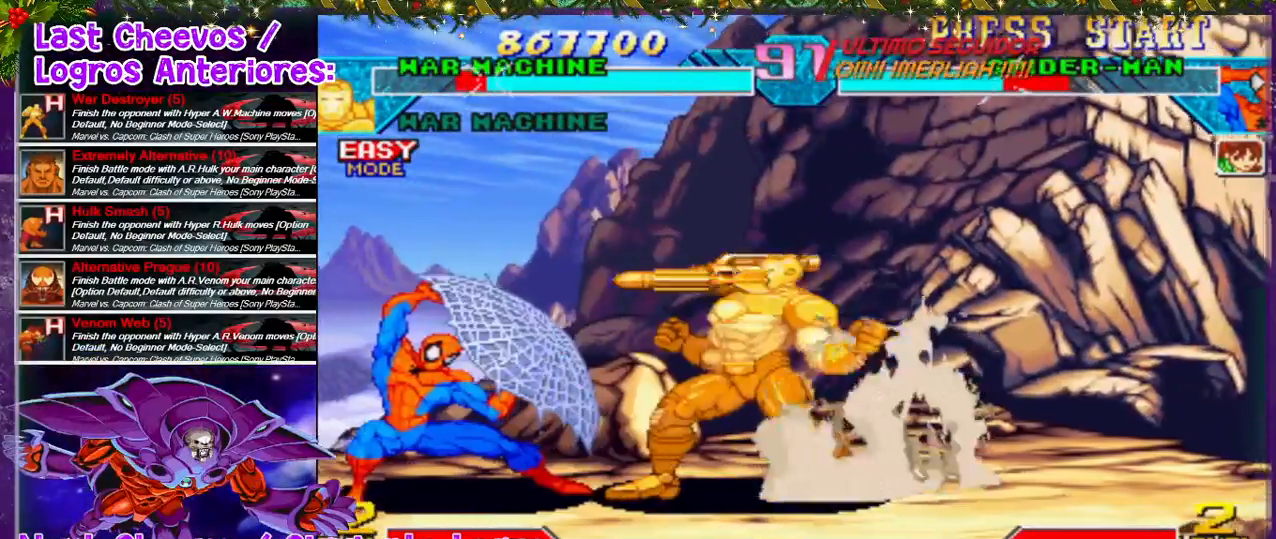
{"dt_ms": 500, "buttons": [], "left_stick": "center", "right_stick": "center", "events": [[33, "SQUARE", "up"], [100, "SQUARE", "down"], [233, "DPAD_LEFT", "up"], [300, "SQUARE", "up"]]}
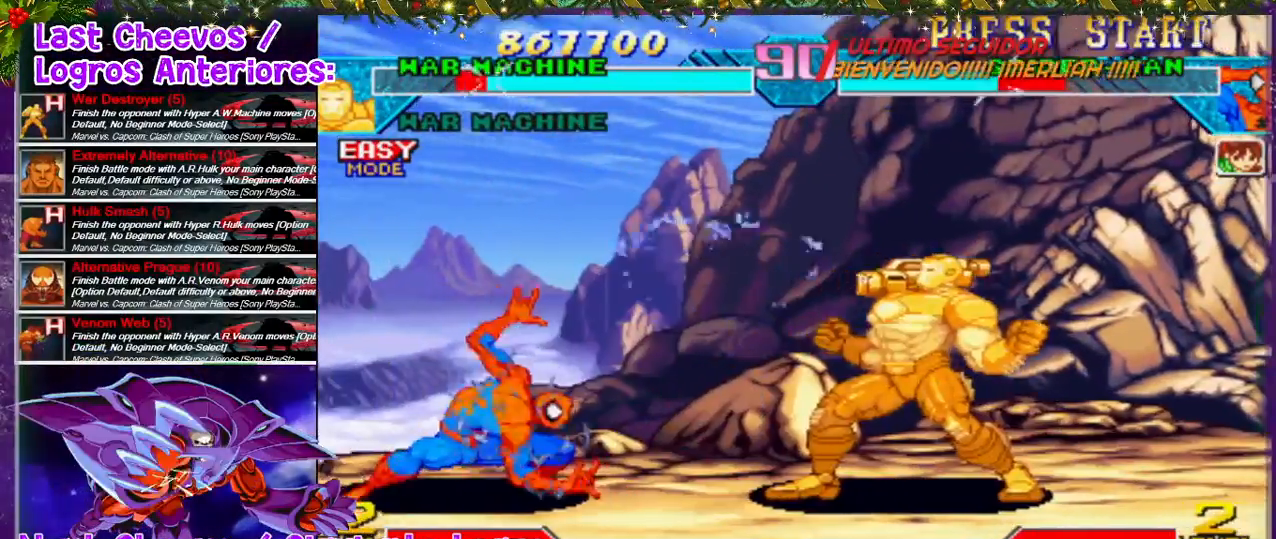
{"dt_ms": 500, "buttons": ["DPAD_LEFT"], "left_stick": "center", "right_stick": "center", "events": [[67, "DPAD_DOWN", "down"], [200, "DPAD_DOWN", "up"], [200, "DPAD_LEFT", "down"]]}
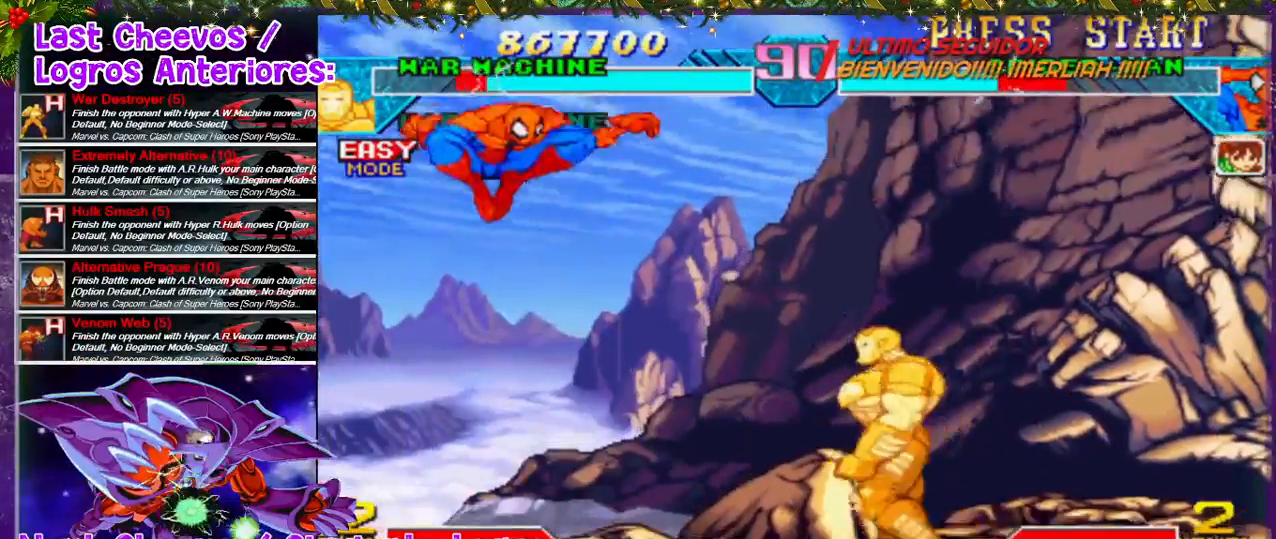
{"dt_ms": 500, "buttons": ["DPAD_DOWN"], "left_stick": "center", "right_stick": "center", "events": [[100, "DPAD_LEFT", "up"], [133, "DPAD_DOWN", "down"], [133, "DPAD_LEFT", "down"], [167, "DPAD_DOWN", "up"], [267, "SQUARE", "down"], [333, "DPAD_DOWN", "down"], [367, "DPAD_LEFT", "up"], [367, "SQUARE", "up"], [433, "SQUARE", "down"], [467, "SQUARE", "up"]]}
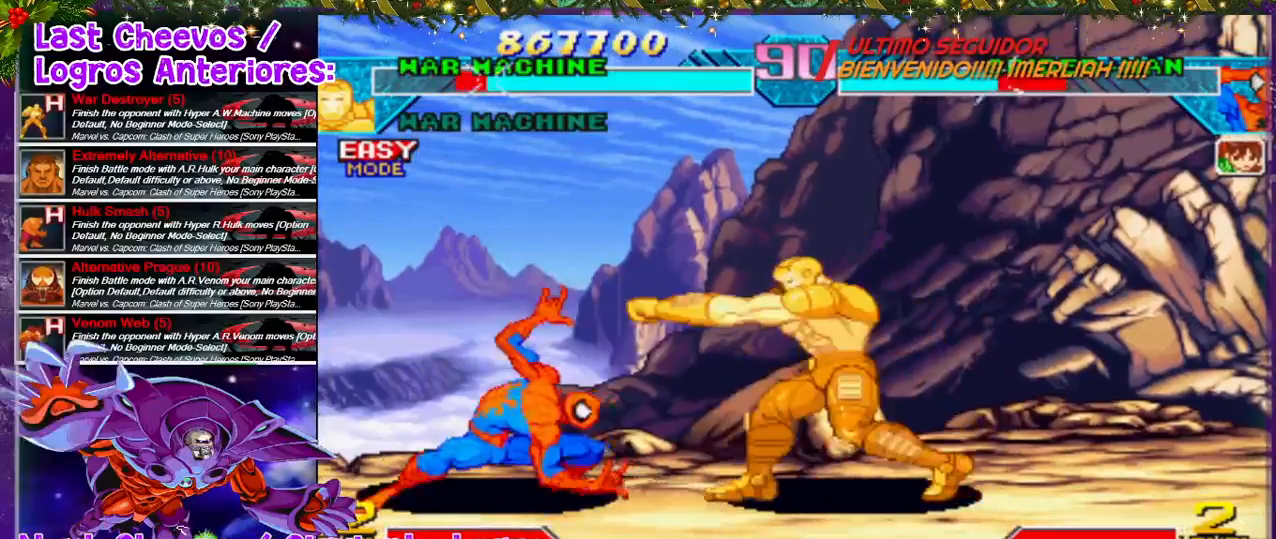
{"dt_ms": 500, "buttons": ["DPAD_DOWN"], "left_stick": "center", "right_stick": "center", "events": [[67, "DPAD_DOWN", "up"], [67, "SQUARE", "down"], [133, "SQUARE", "up"], [167, "DPAD_LEFT", "down"], [200, "DPAD_DOWN", "down"], [233, "DPAD_DOWN", "up"], [267, "DPAD_LEFT", "up"], [267, "SQUARE", "down"], [300, "DPAD_DOWN", "down"], [467, "SQUARE", "up"]]}
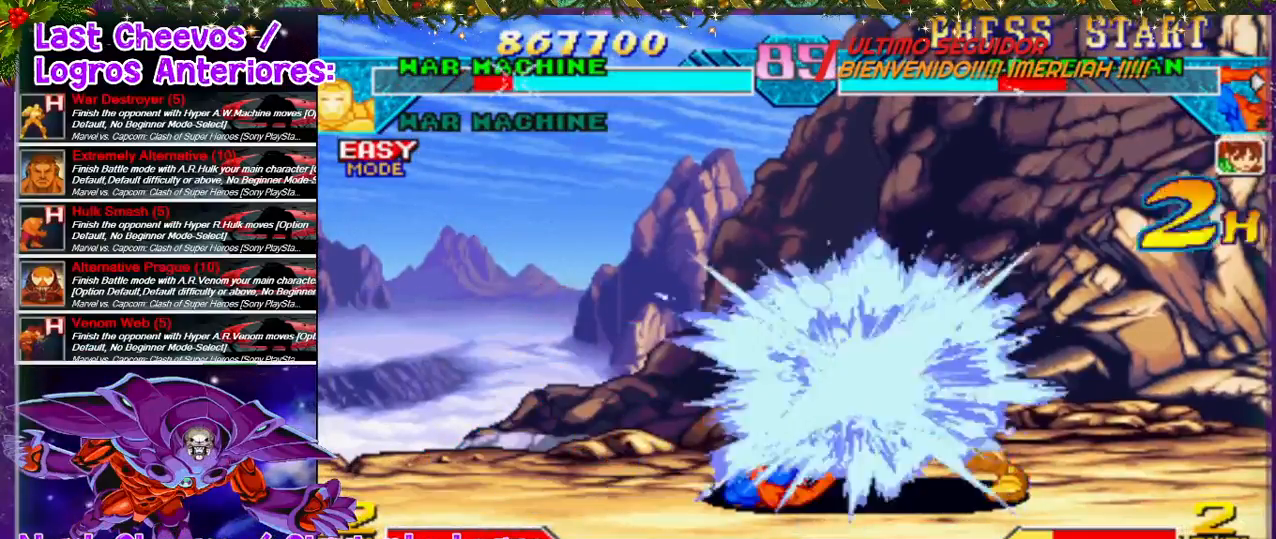
{"dt_ms": 1000, "buttons": ["DPAD_LEFT"], "left_stick": "center", "right_stick": "center"}
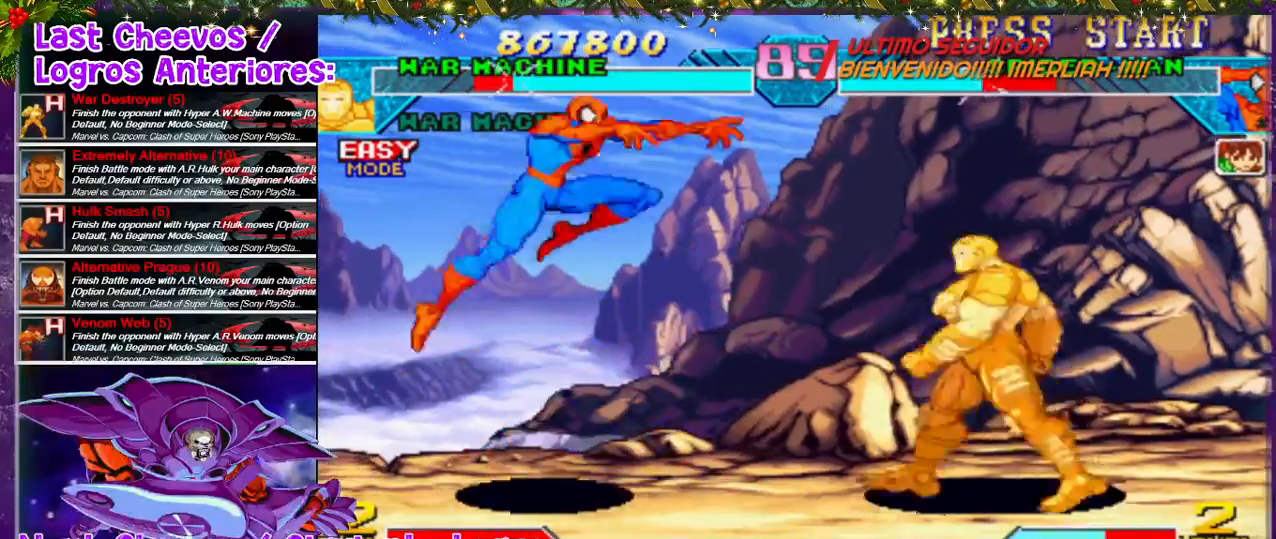
{"dt_ms": 1000, "buttons": ["DPAD_RIGHT"], "left_stick": "center", "right_stick": "center"}
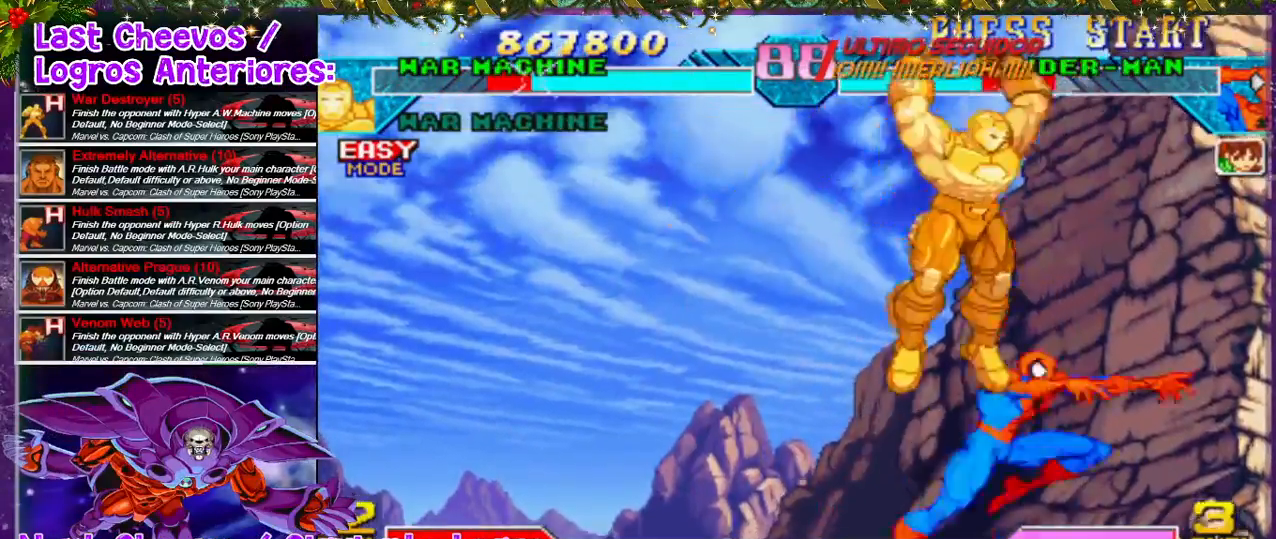
{"dt_ms": 1000, "buttons": [], "left_stick": "center", "right_stick": "center"}
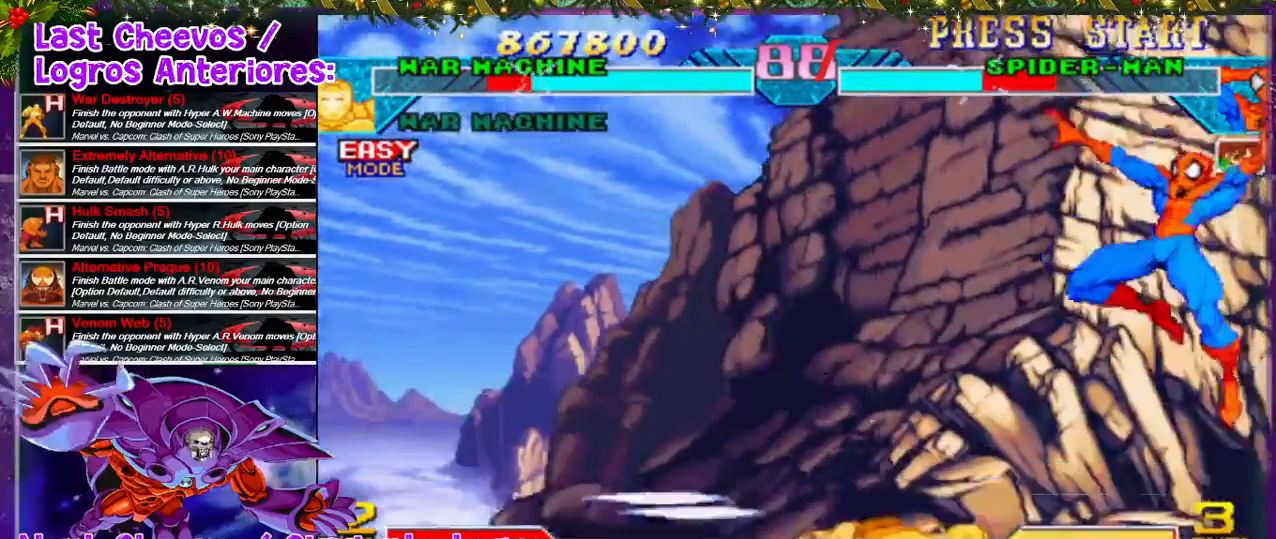
{"dt_ms": 1000, "buttons": [], "left_stick": "center", "right_stick": "center"}
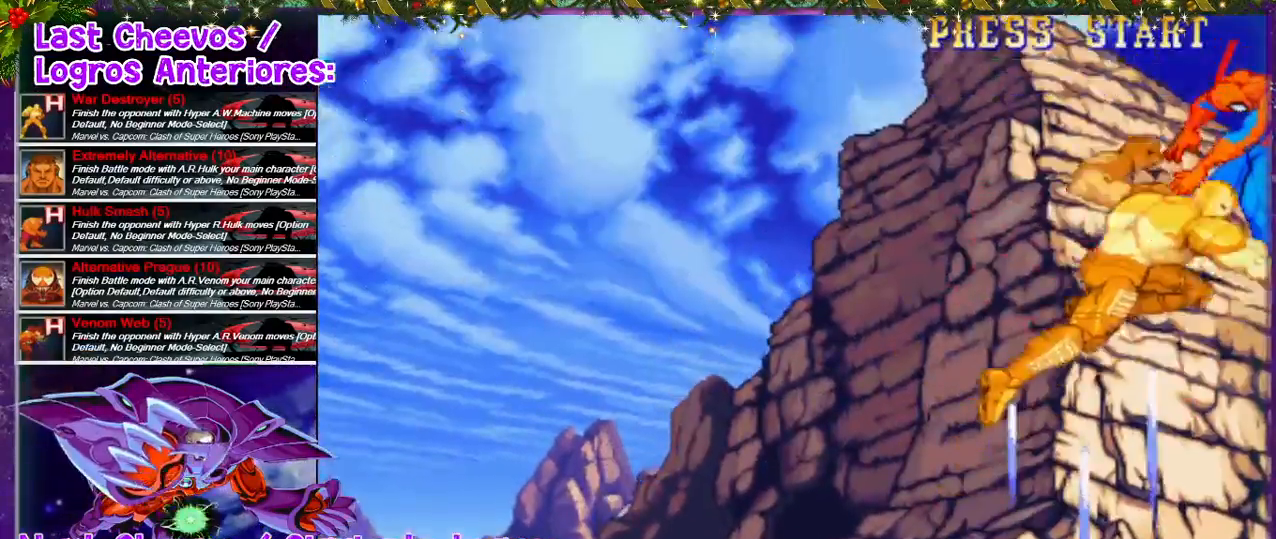
{"dt_ms": 500, "buttons": ["SQUARE", "DPAD_DOWN"], "left_stick": "center", "right_stick": "center", "events": [[33, "SQUARE", "down"], [100, "SQUARE", "up"], [133, "SQUARE", "down"], [300, "DPAD_DOWN", "down"], [300, "SQUARE", "up"], [367, "SQUARE", "down"], [433, "SQUARE", "up"], [500, "SQUARE", "down"]]}
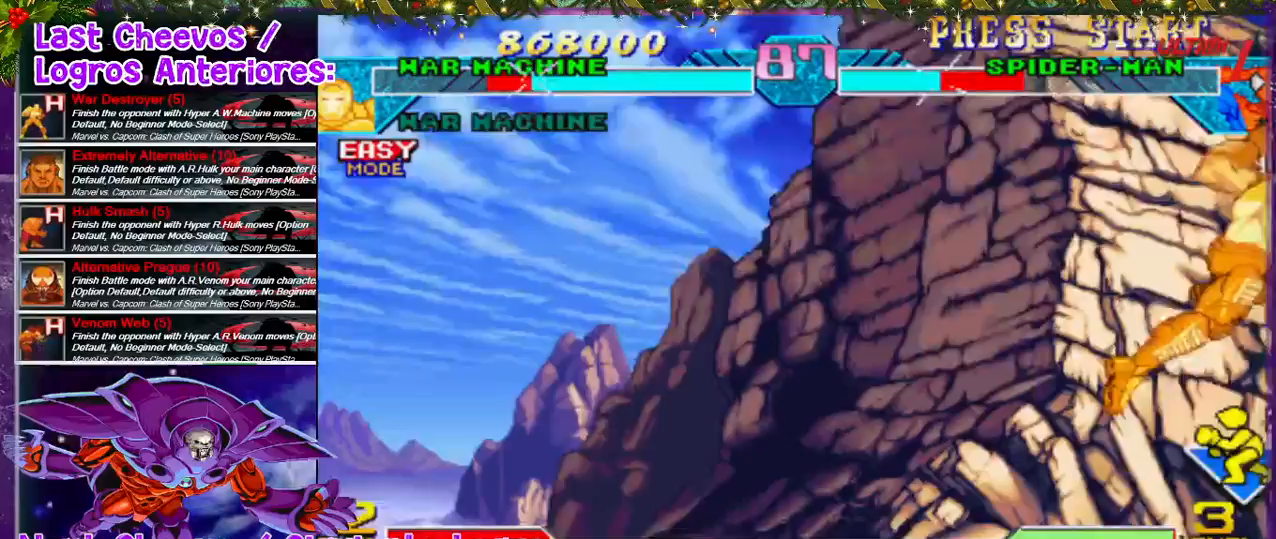
{"dt_ms": 500, "buttons": ["SQUARE", "DPAD_DOWN"], "left_stick": "center", "right_stick": "center", "events": [[67, "SQUARE", "up"], [133, "SQUARE", "down"], [200, "SQUARE", "up"], [267, "SQUARE", "down"], [300, "SQUARE", "up"], [367, "SQUARE", "down"], [467, "SQUARE", "up"], [500, "SQUARE", "down"]]}
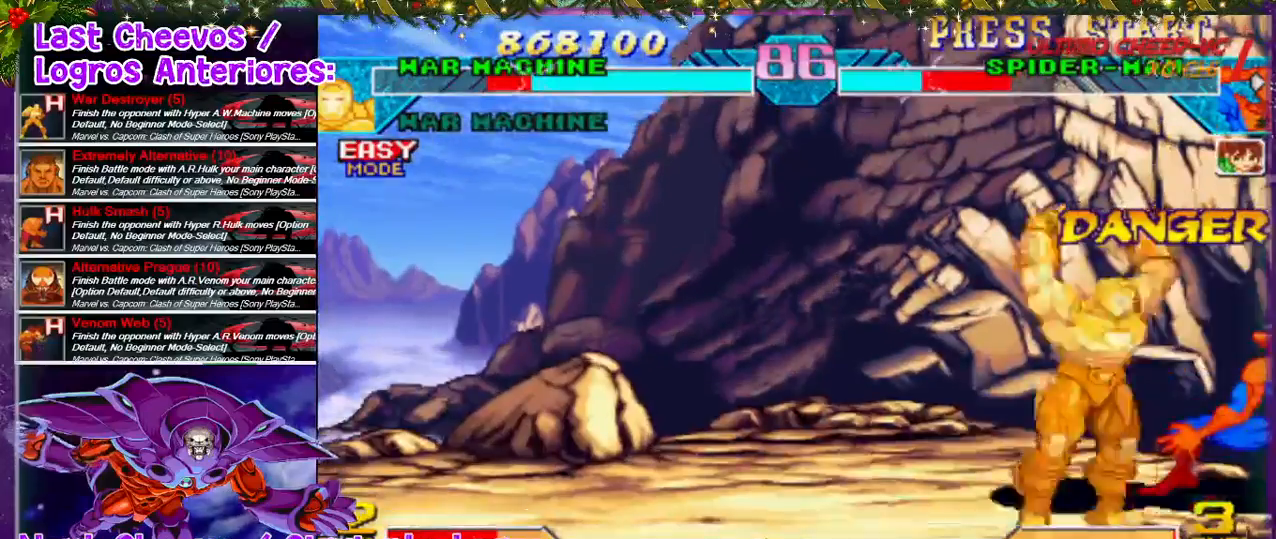
{"dt_ms": 500, "buttons": [], "left_stick": "center", "right_stick": "center", "events": [[67, "SQUARE", "up"], [100, "SQUARE", "down"], [233, "SQUARE", "up"], [267, "SQUARE", "down"], [300, "SQUARE", "up"], [333, "SQUARE", "down"], [367, "DPAD_RIGHT", "down"], [467, "DPAD_DOWN", "up"], [467, "DPAD_RIGHT", "up"], [500, "SQUARE", "up"]]}
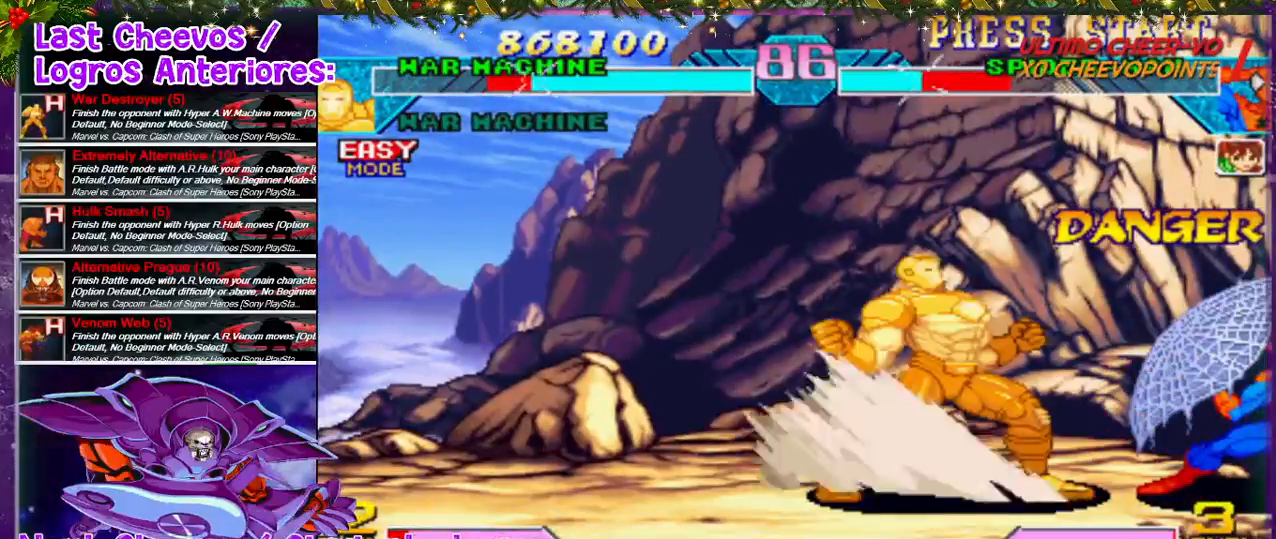
{"dt_ms": 1000, "buttons": [], "left_stick": "center", "right_stick": "center"}